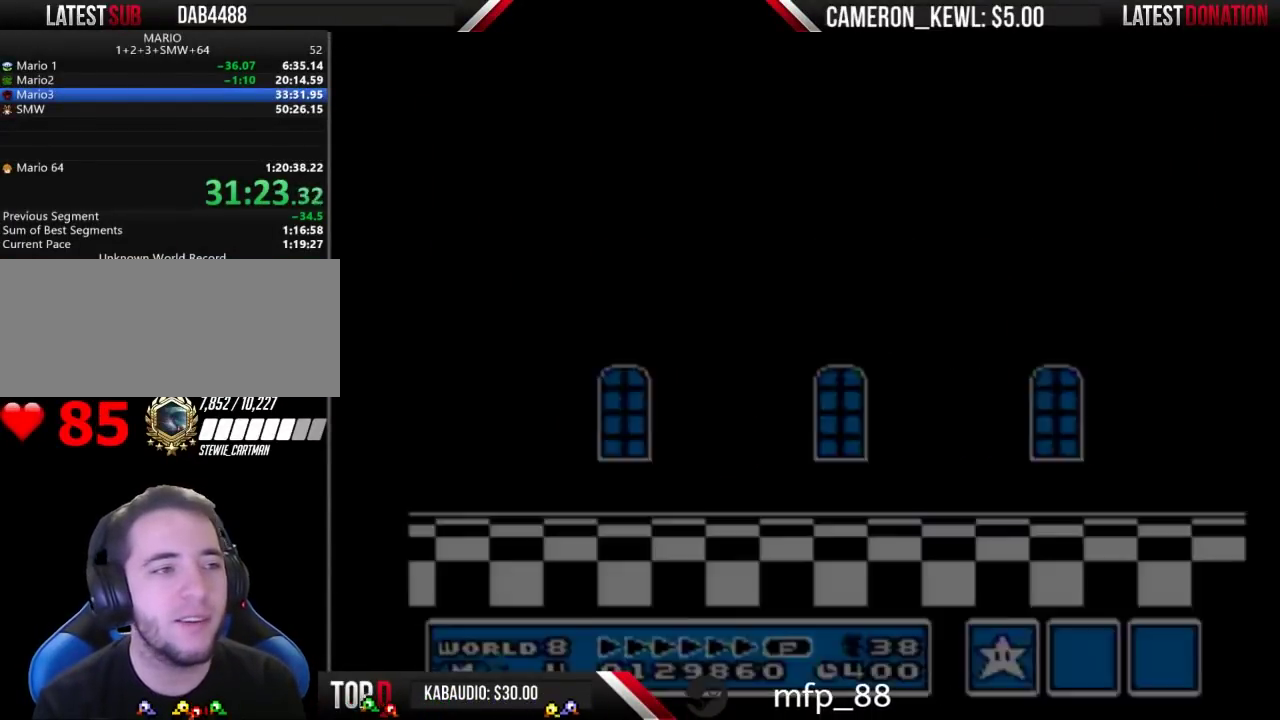
Gameplay with a controller (Nintendo layout); each line is a JSON object with the inputs held at the frame after it. "events" lists button and stick changes between this image and that frame as [ms after this image, input, new state], when the widget could be followed in between. Not read: A DPAD_RIGHT L3 R3.
{"buttons": ["B"], "events": [[67, "B", "down"]]}
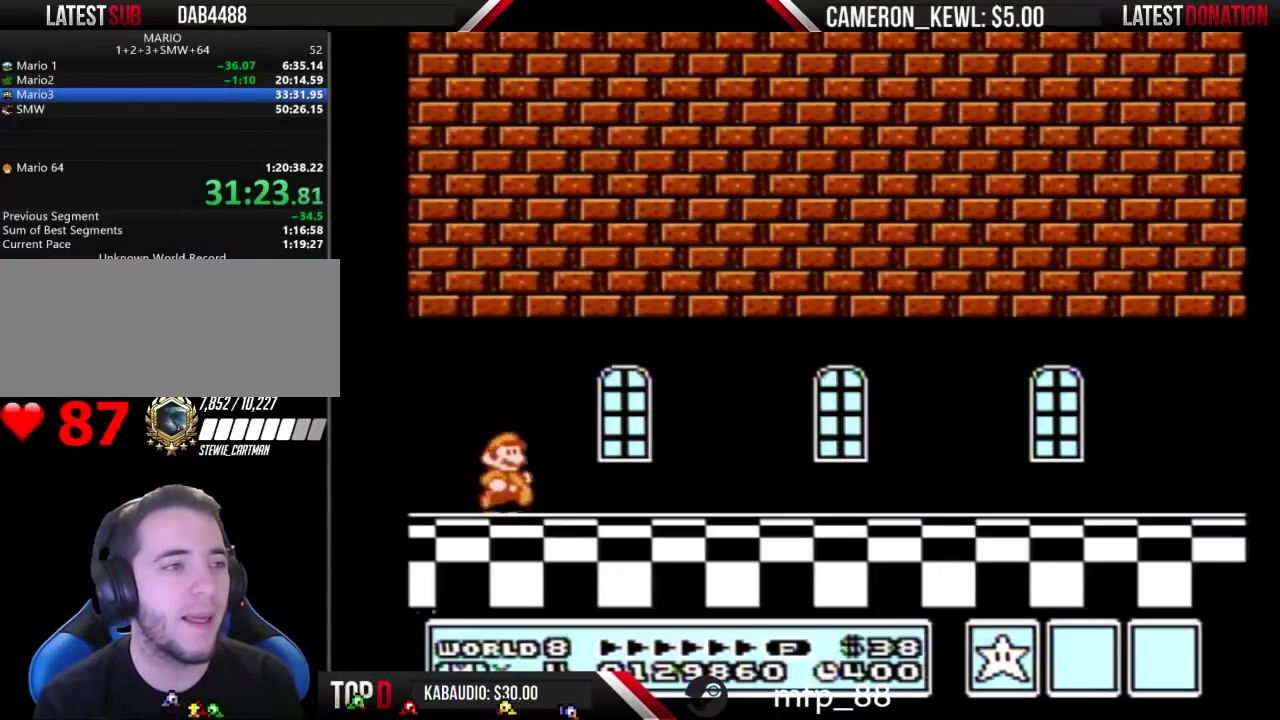
{"buttons": ["B"]}
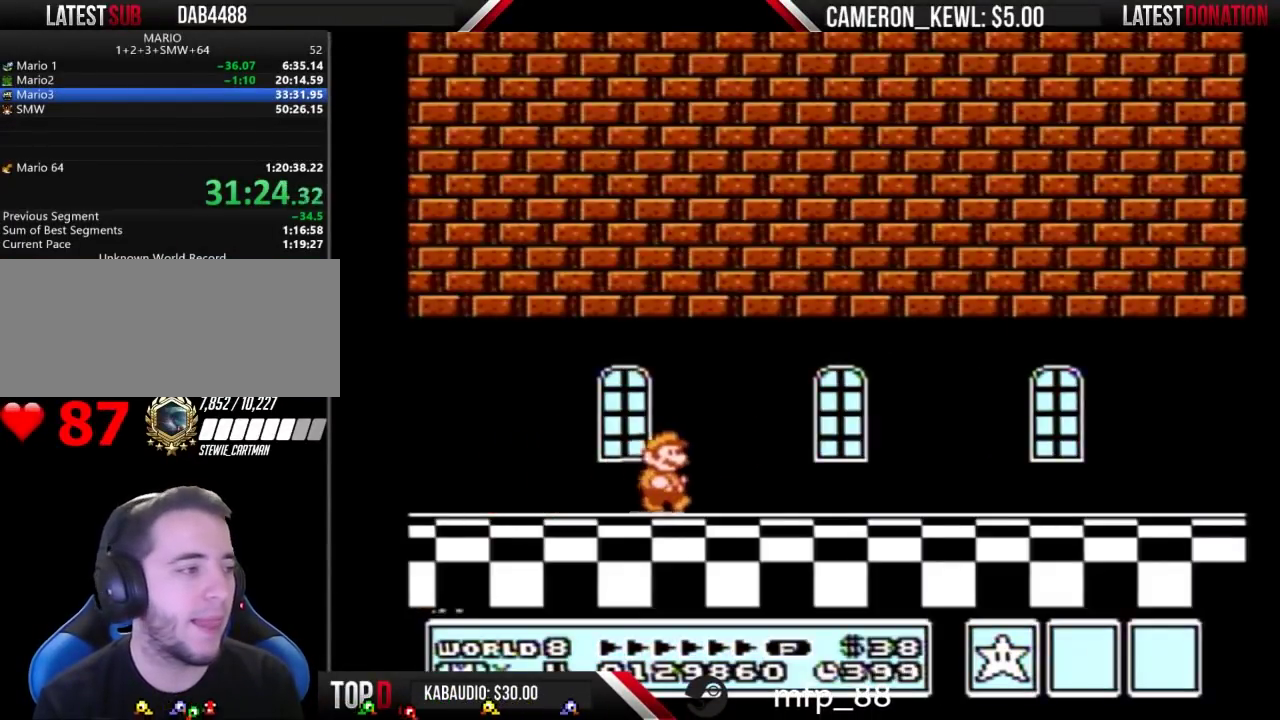
{"buttons": ["B"]}
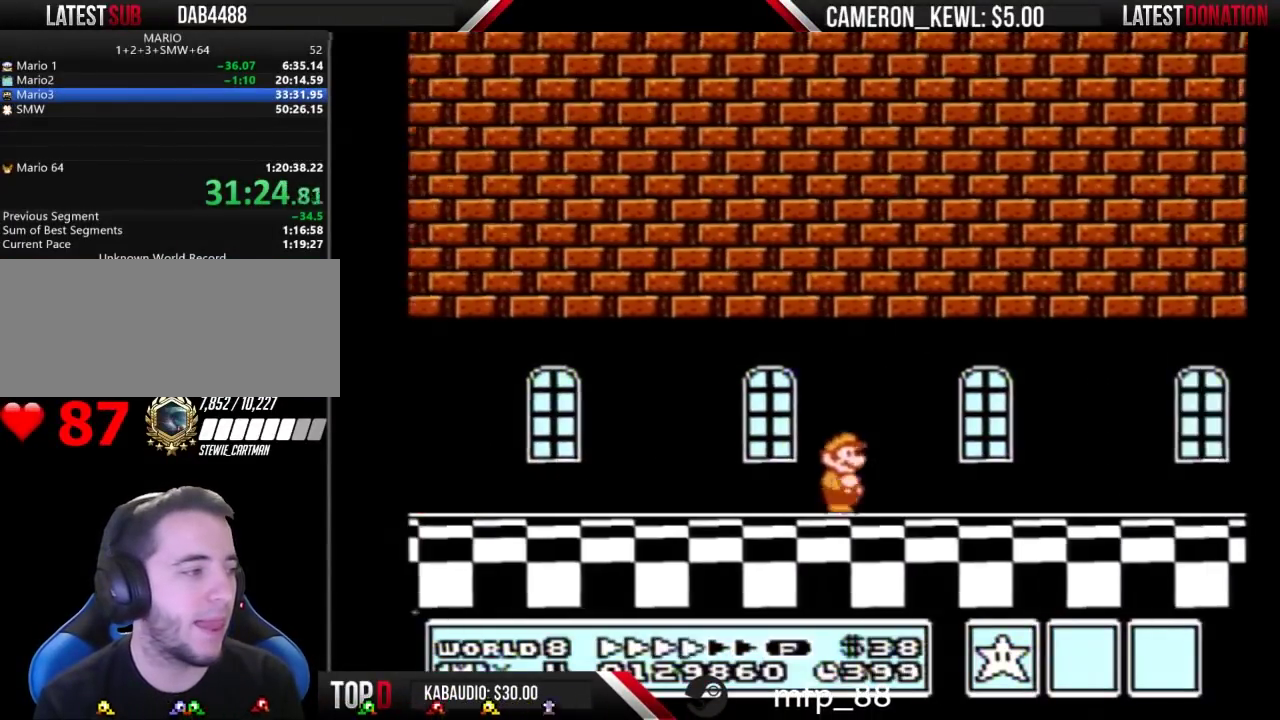
{"buttons": ["B"]}
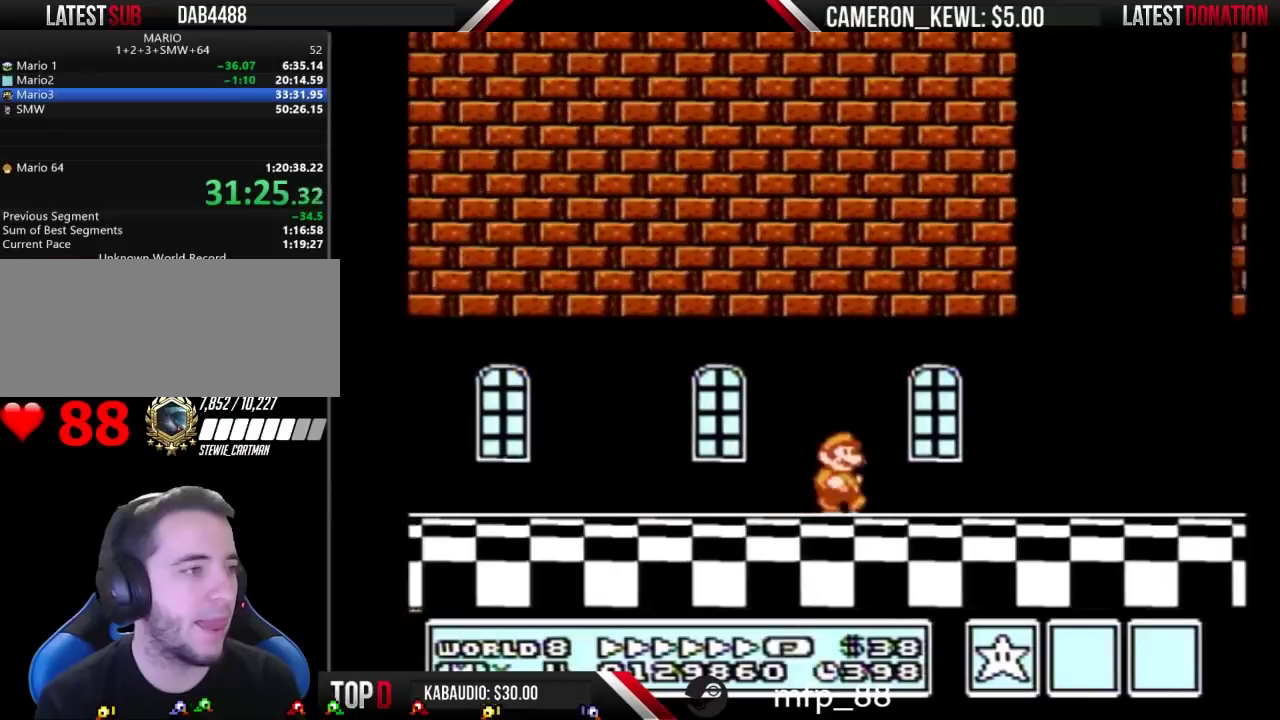
{"buttons": ["B"]}
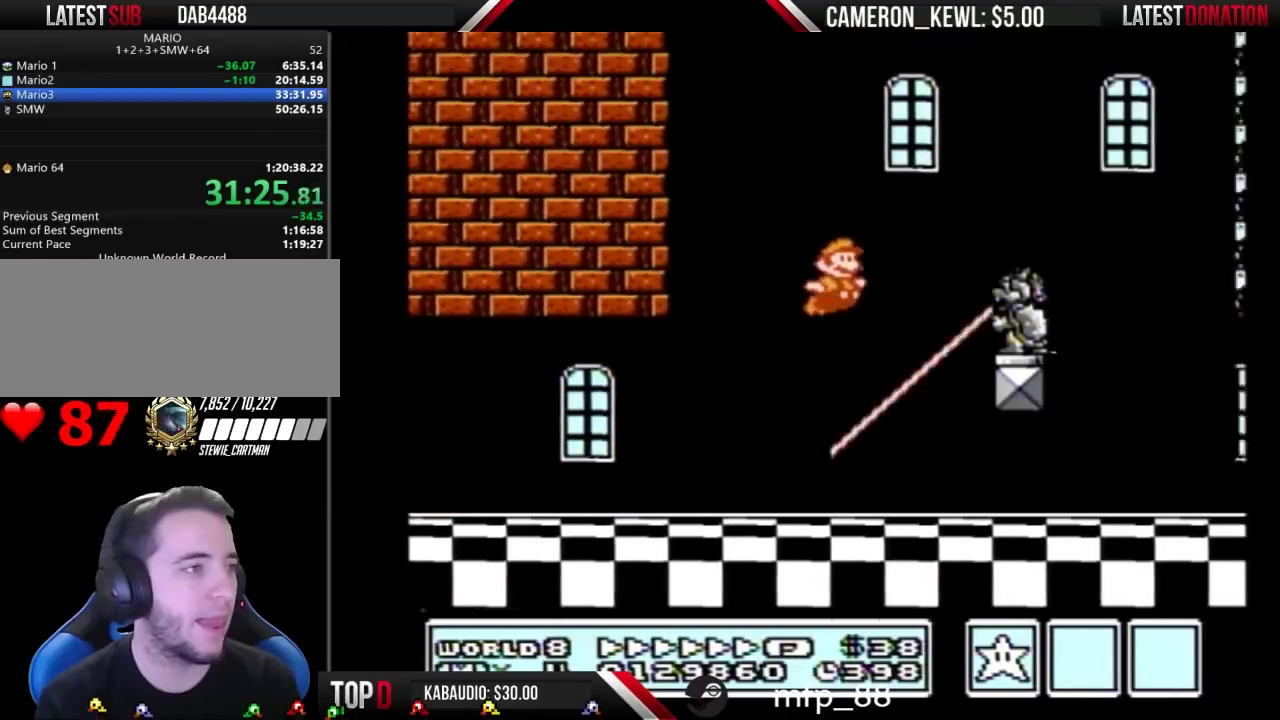
{"buttons": ["B"]}
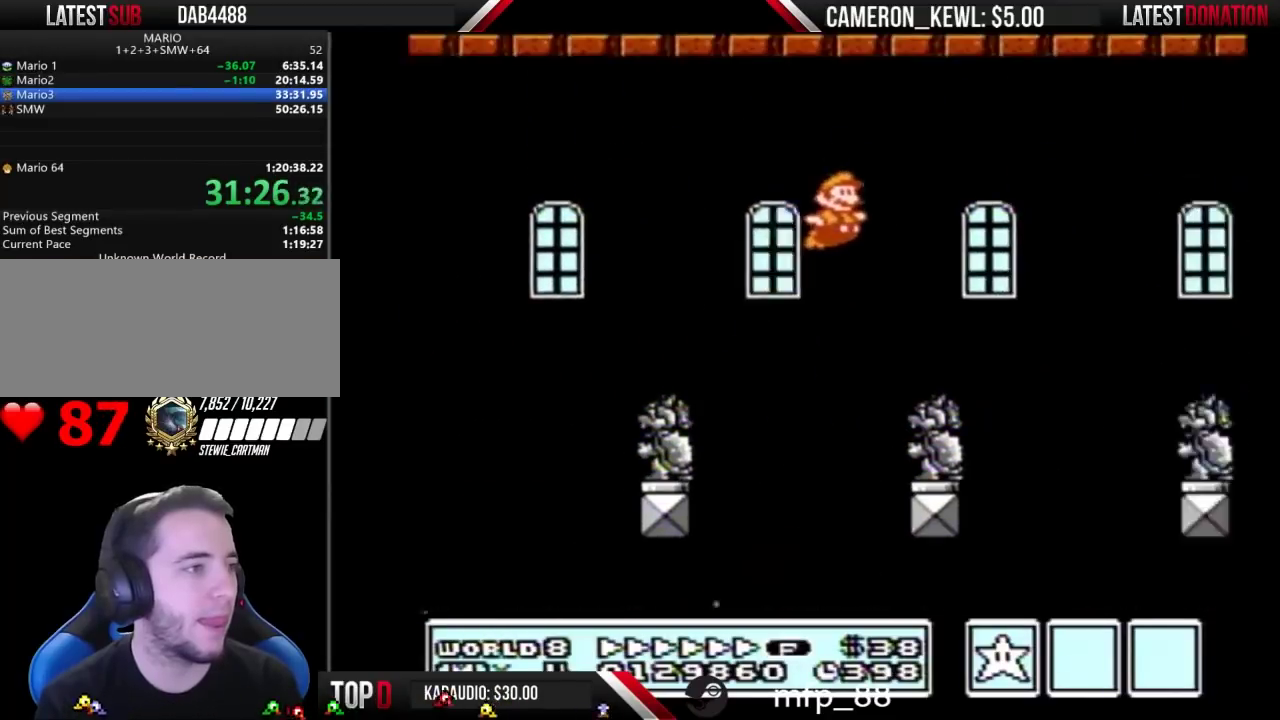
{"buttons": ["B"]}
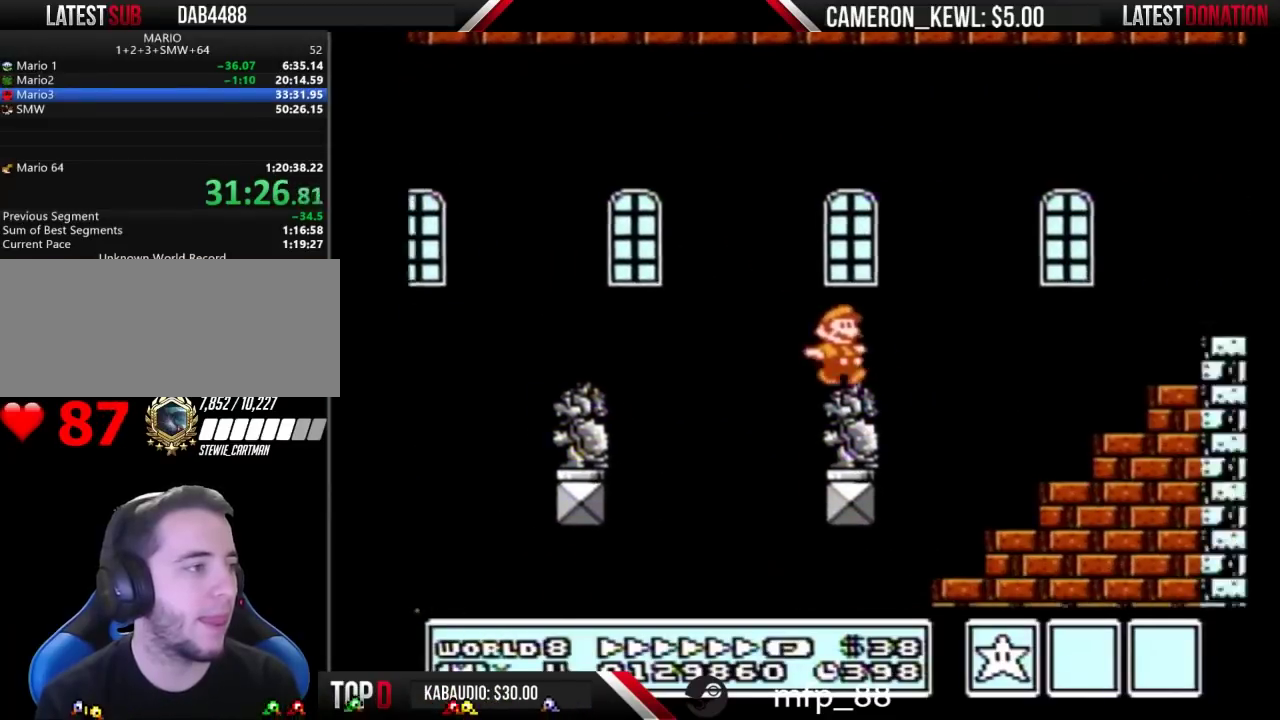
{"buttons": ["B"]}
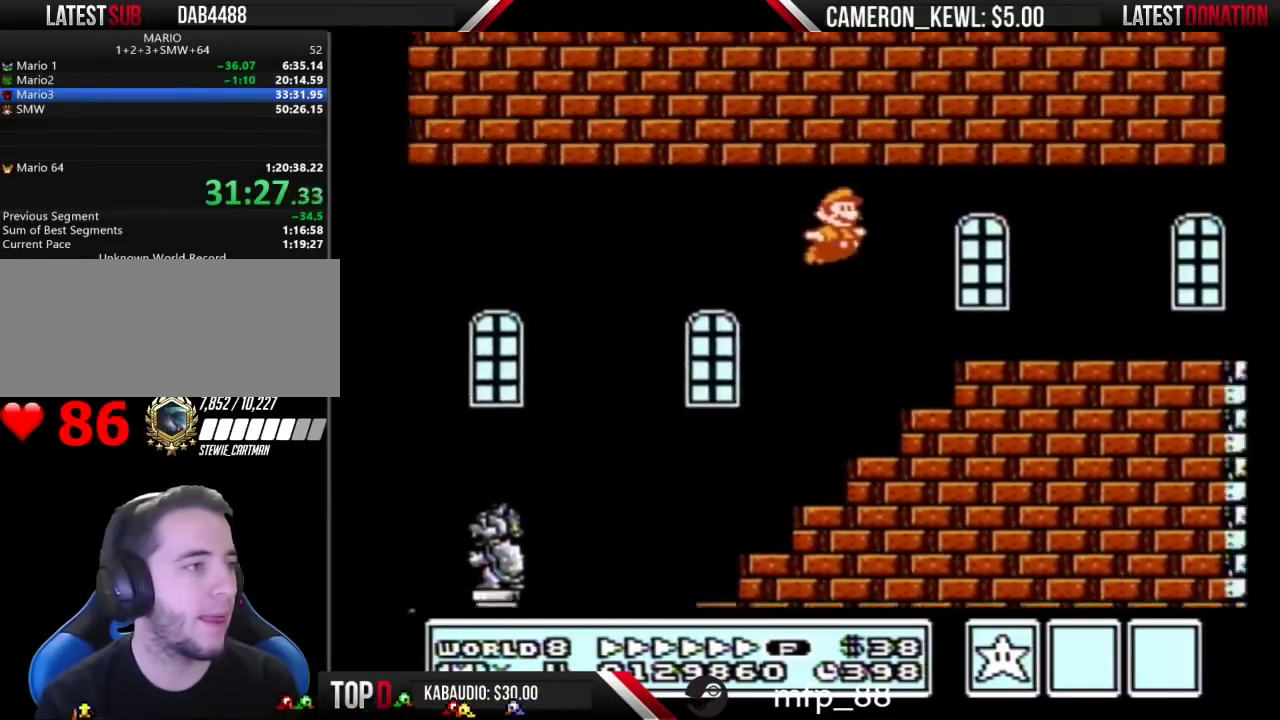
{"buttons": ["B"]}
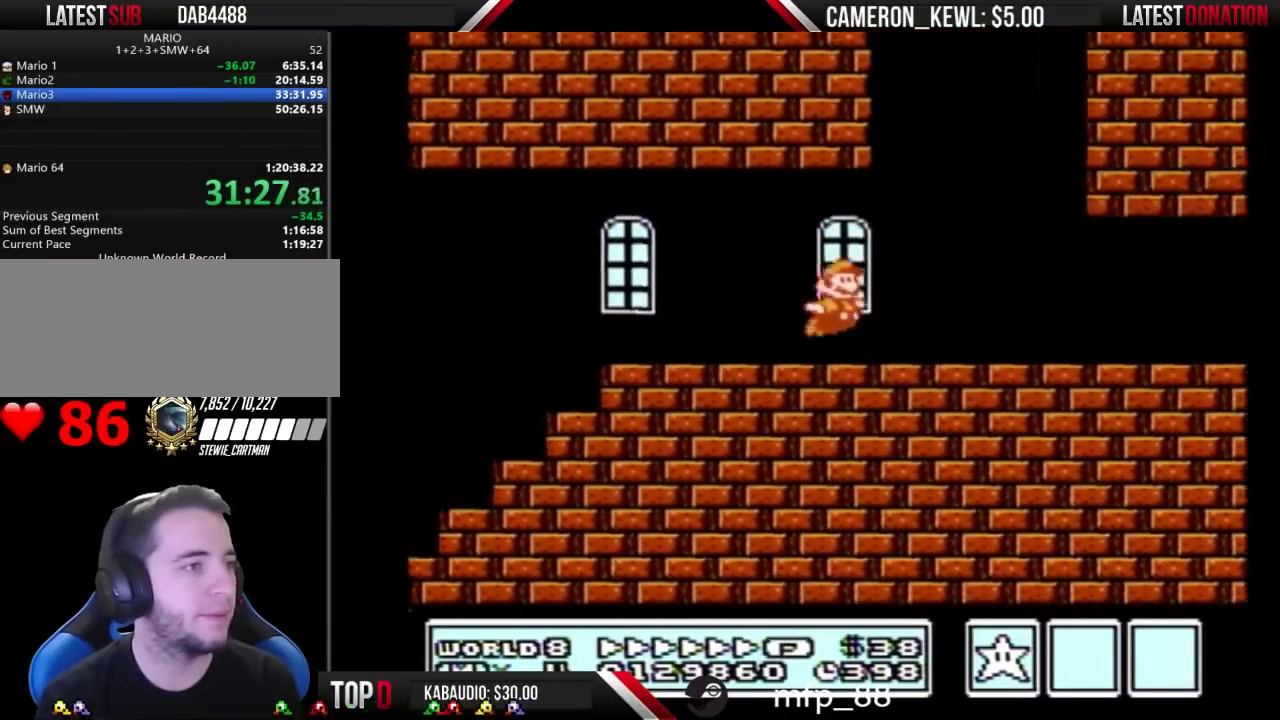
{"buttons": ["B"]}
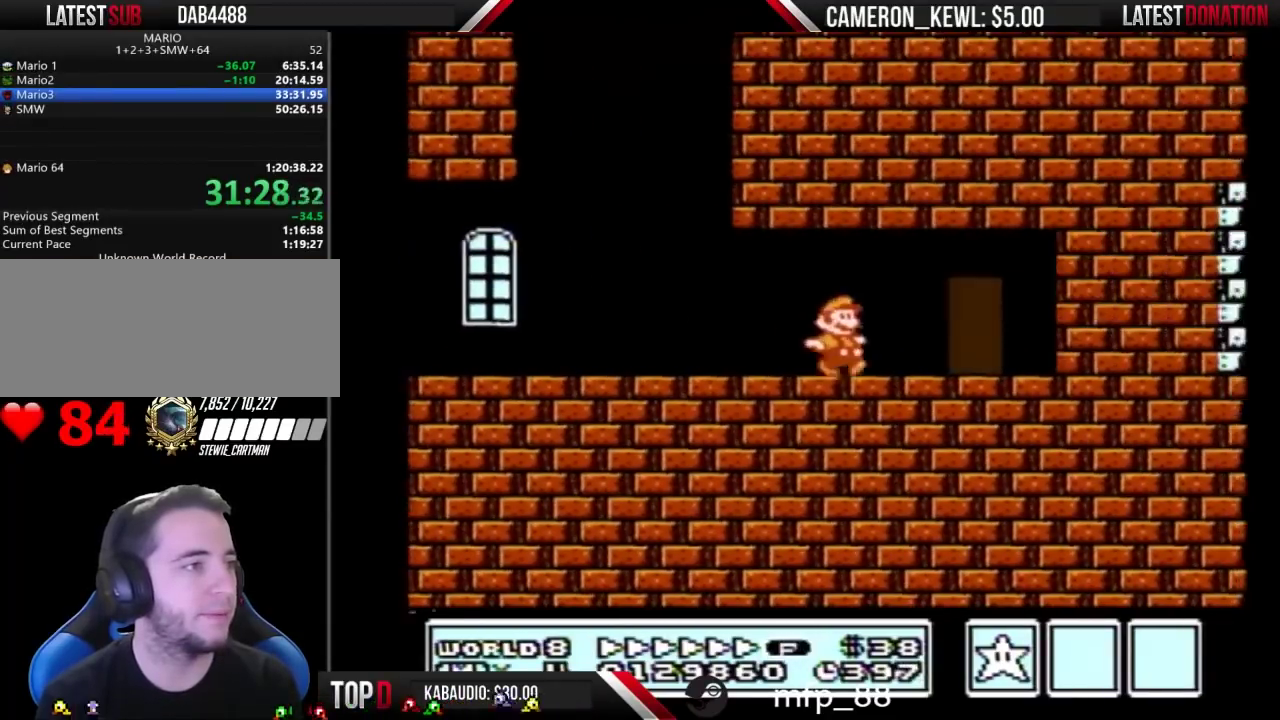
{"buttons": ["B"], "events": [[100, "DPAD_DOWN", "down"], [200, "DPAD_DOWN", "up"]]}
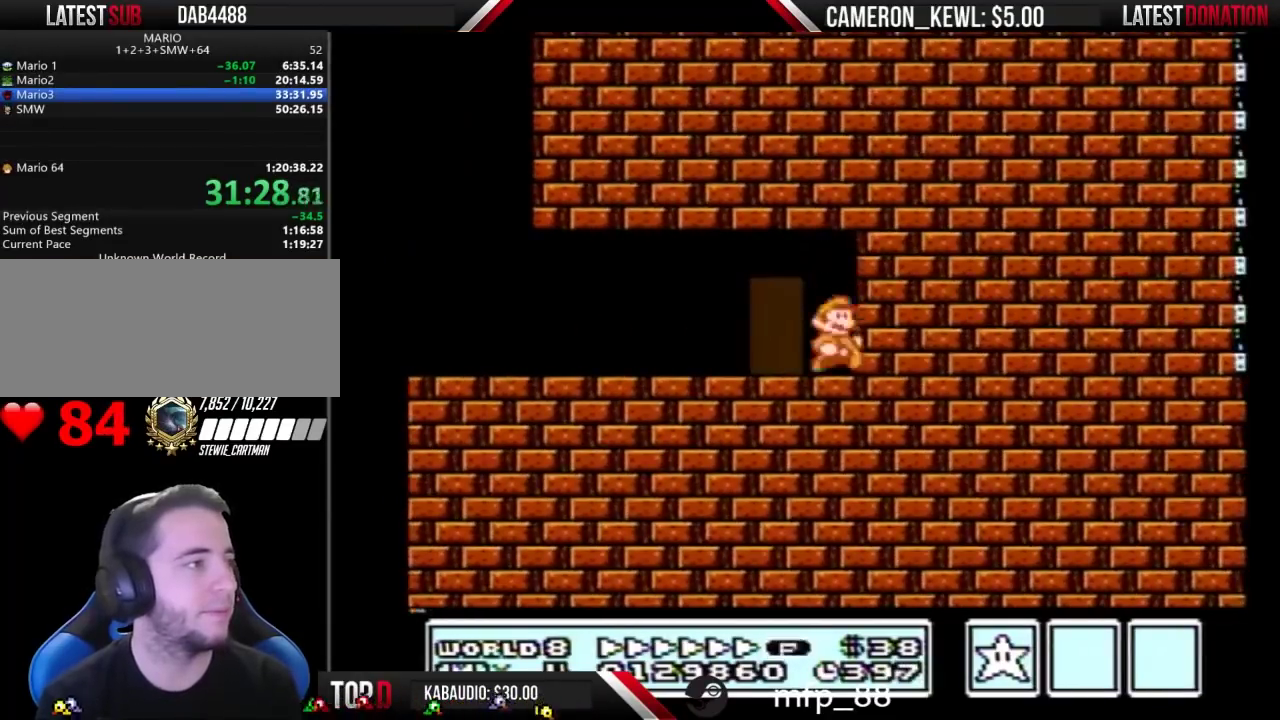
{"buttons": ["B"]}
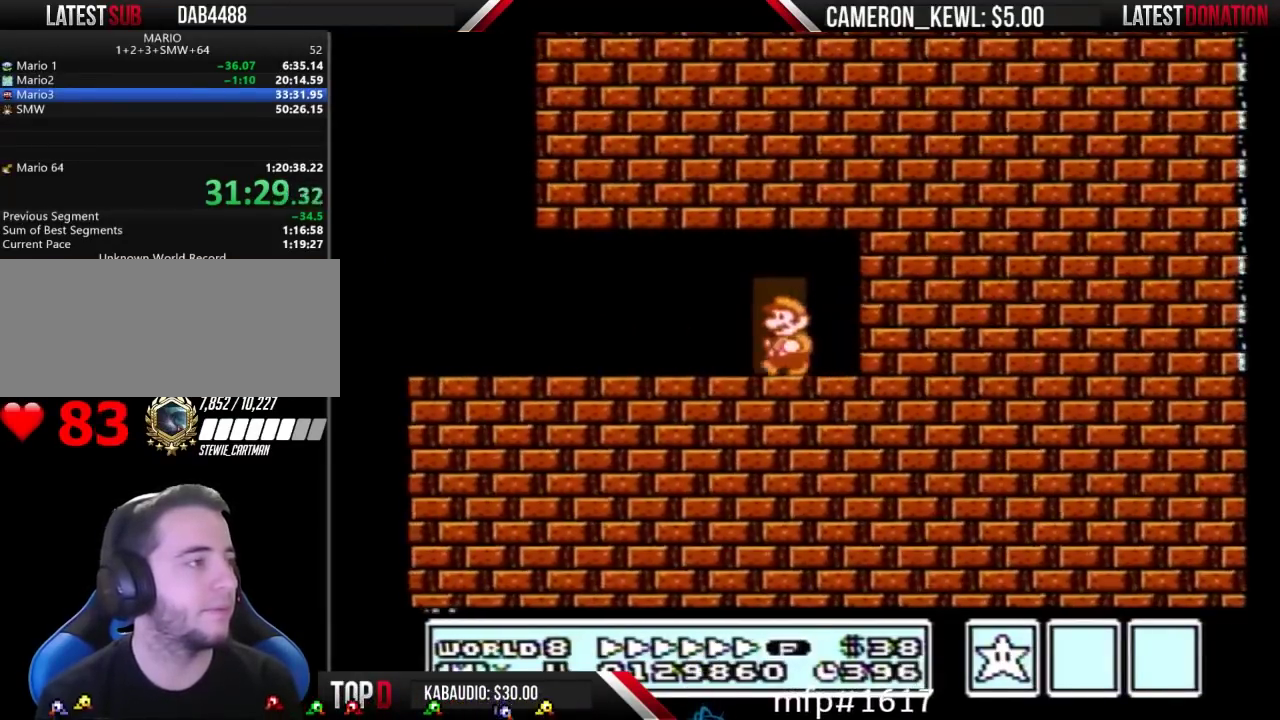
{"buttons": ["B"]}
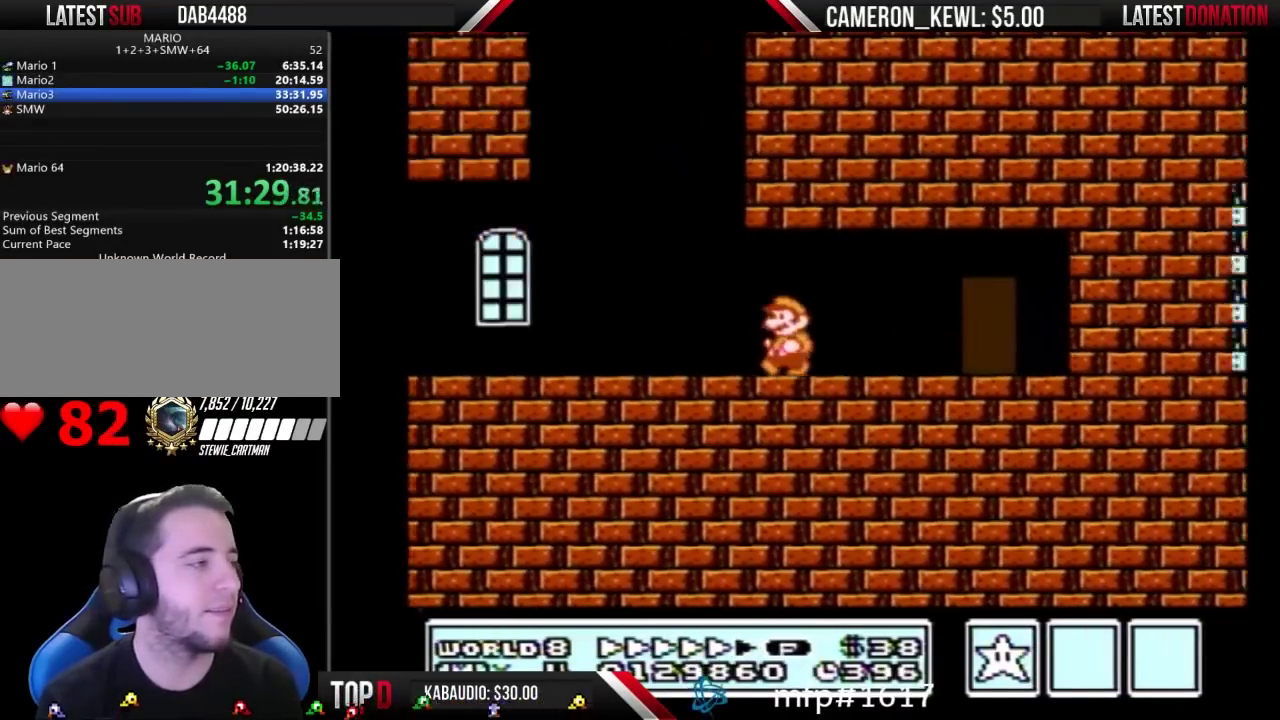
{"buttons": []}
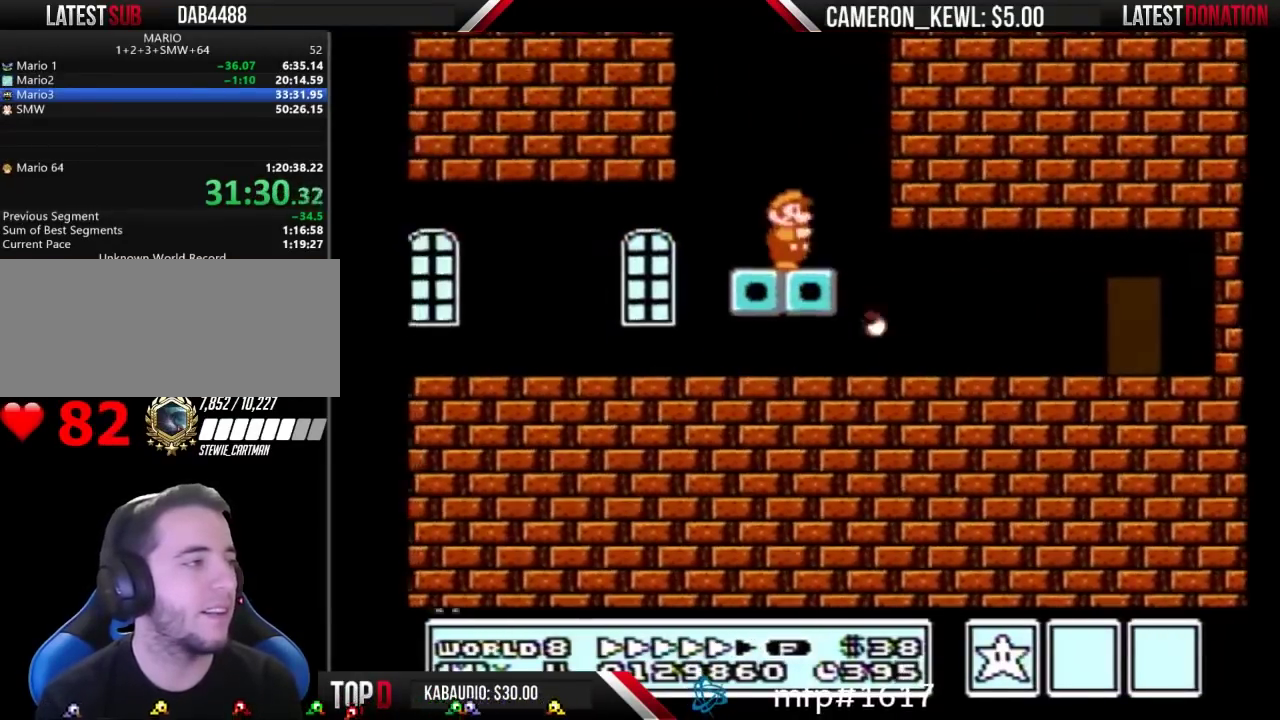
{"buttons": [], "events": [[67, "B", "down"], [100, "B", "up"], [167, "B", "down"], [267, "B", "up"], [367, "B", "down"], [433, "B", "up"]]}
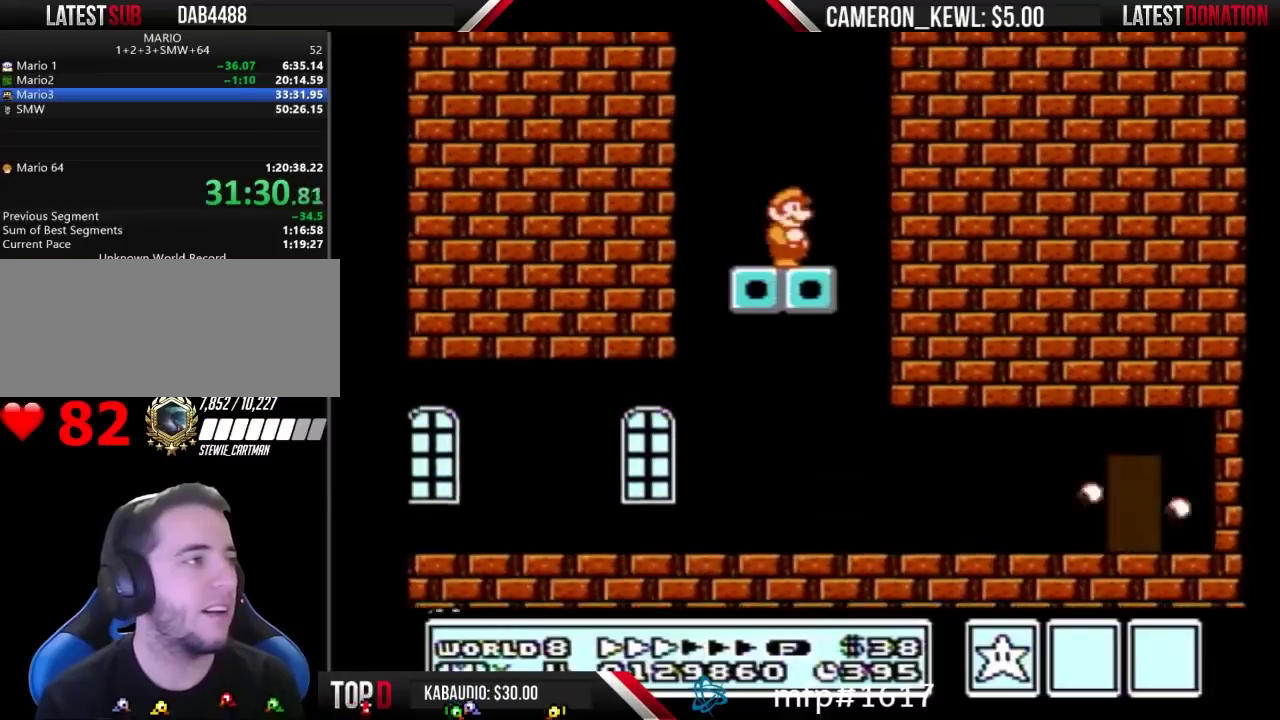
{"buttons": ["B"], "events": [[67, "B", "down"], [100, "B", "up"], [167, "B", "down"]]}
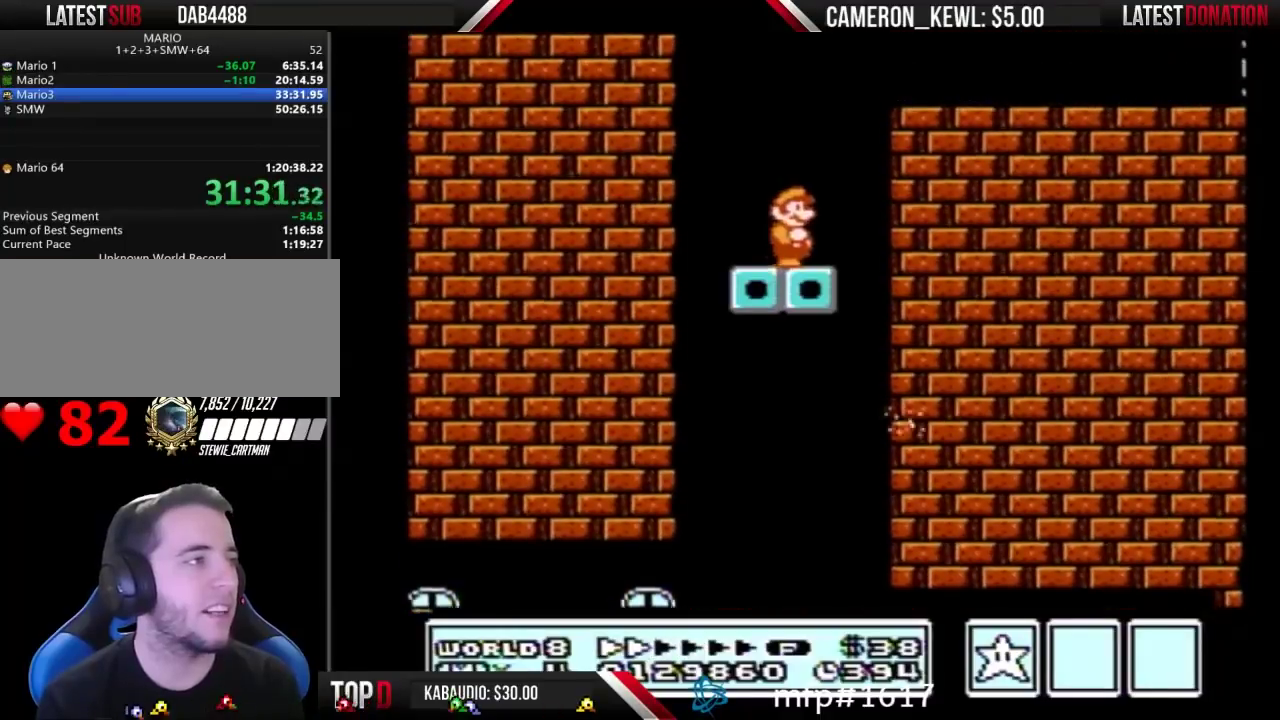
{"buttons": ["B"], "events": [[367, "B", "up"], [467, "B", "down"]]}
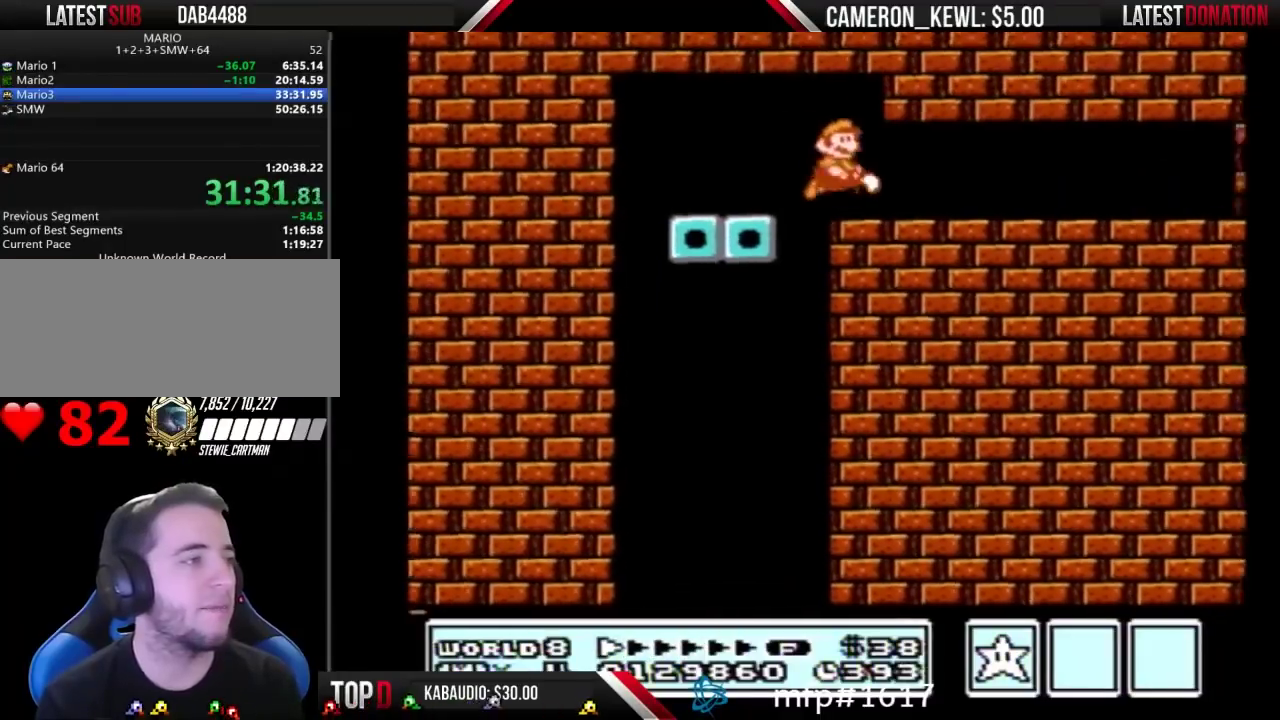
{"buttons": ["B"]}
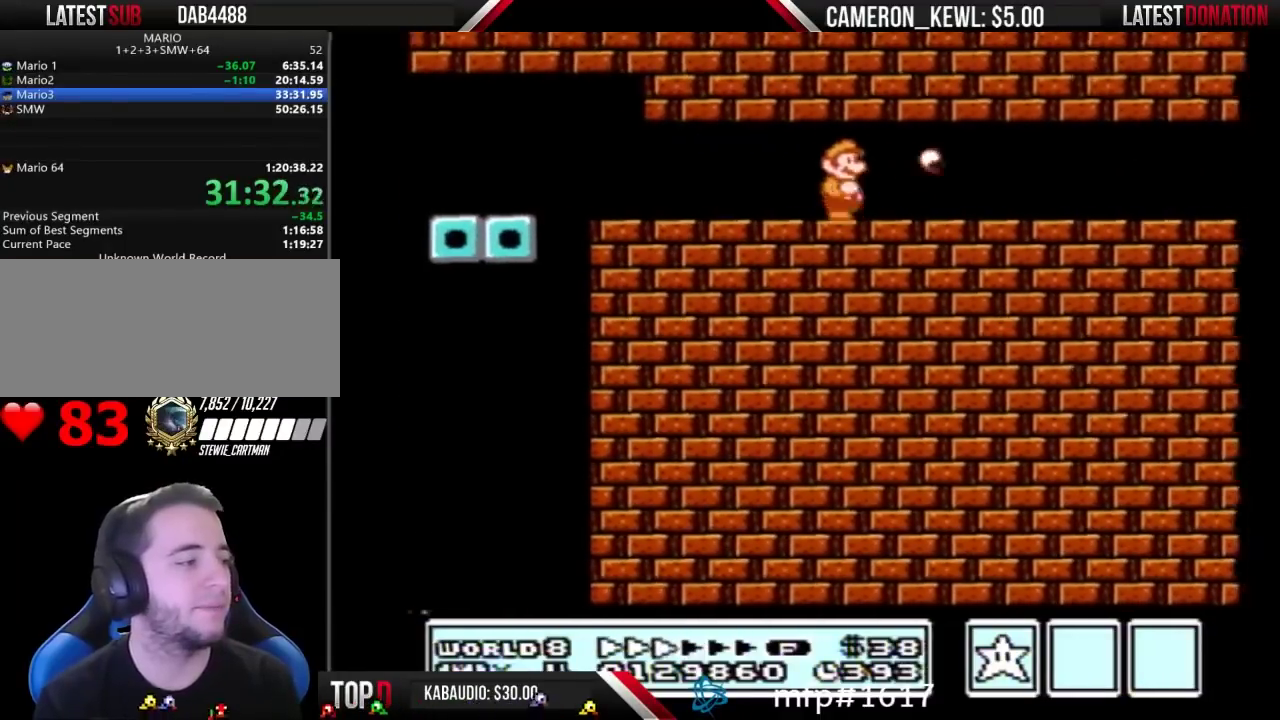
{"buttons": ["B"]}
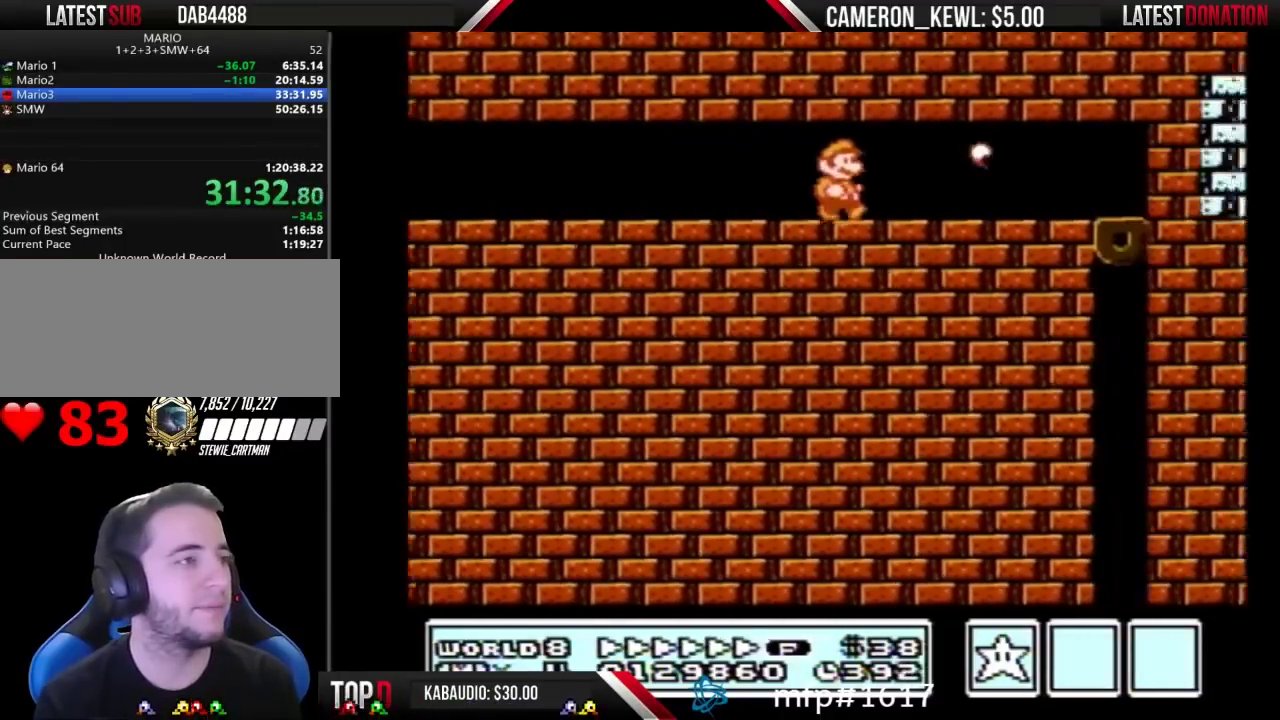
{"buttons": ["B"], "events": [[267, "DPAD_DOWN", "down"], [400, "DPAD_DOWN", "up"]]}
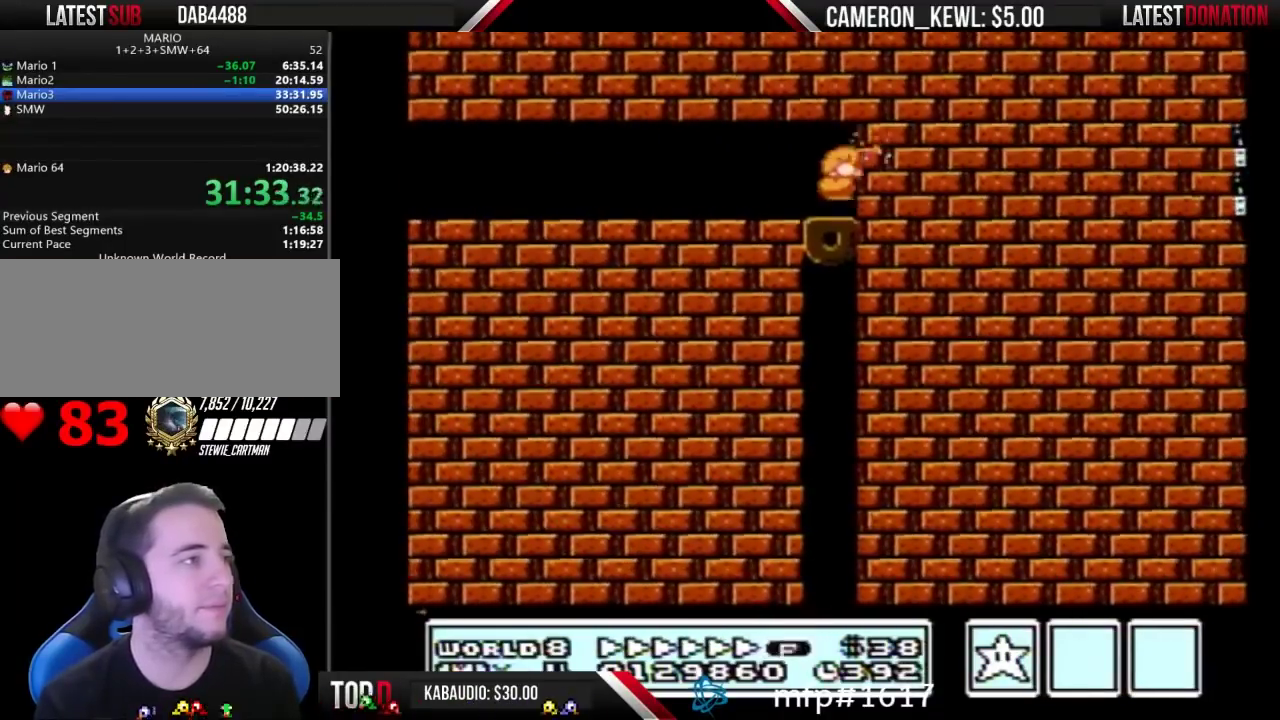
{"buttons": ["B"]}
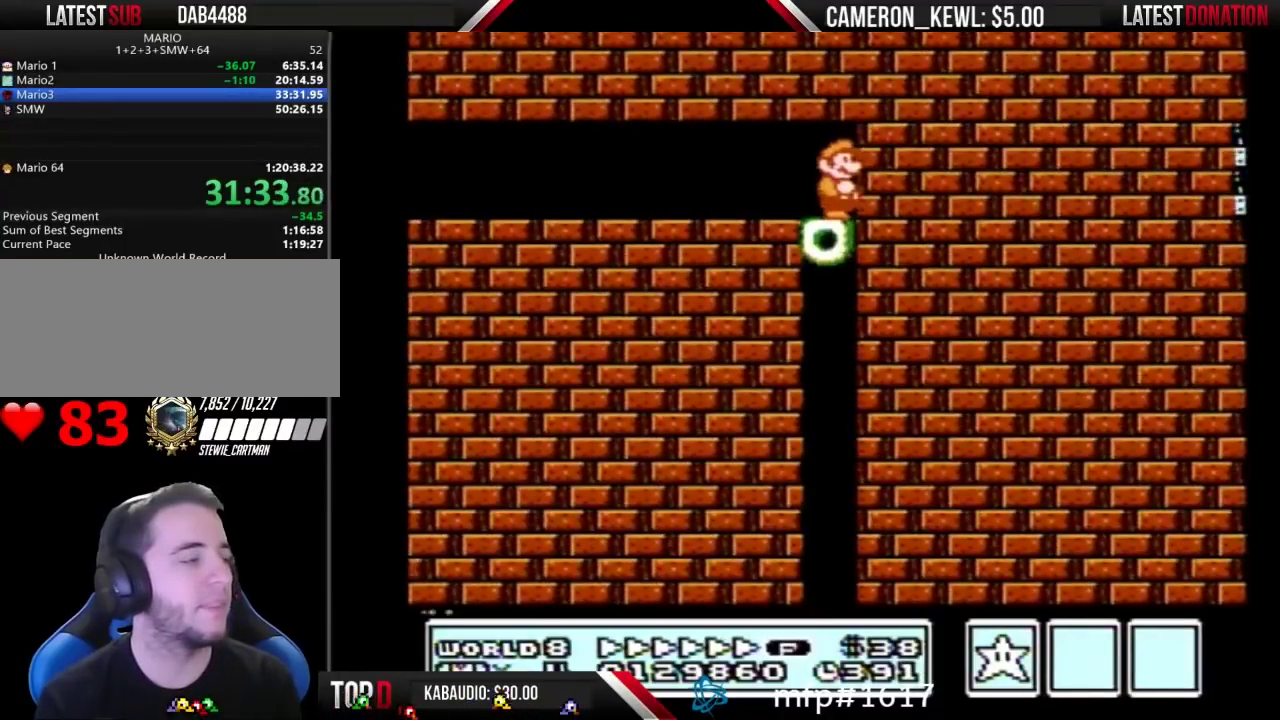
{"buttons": [], "events": [[433, "B", "up"]]}
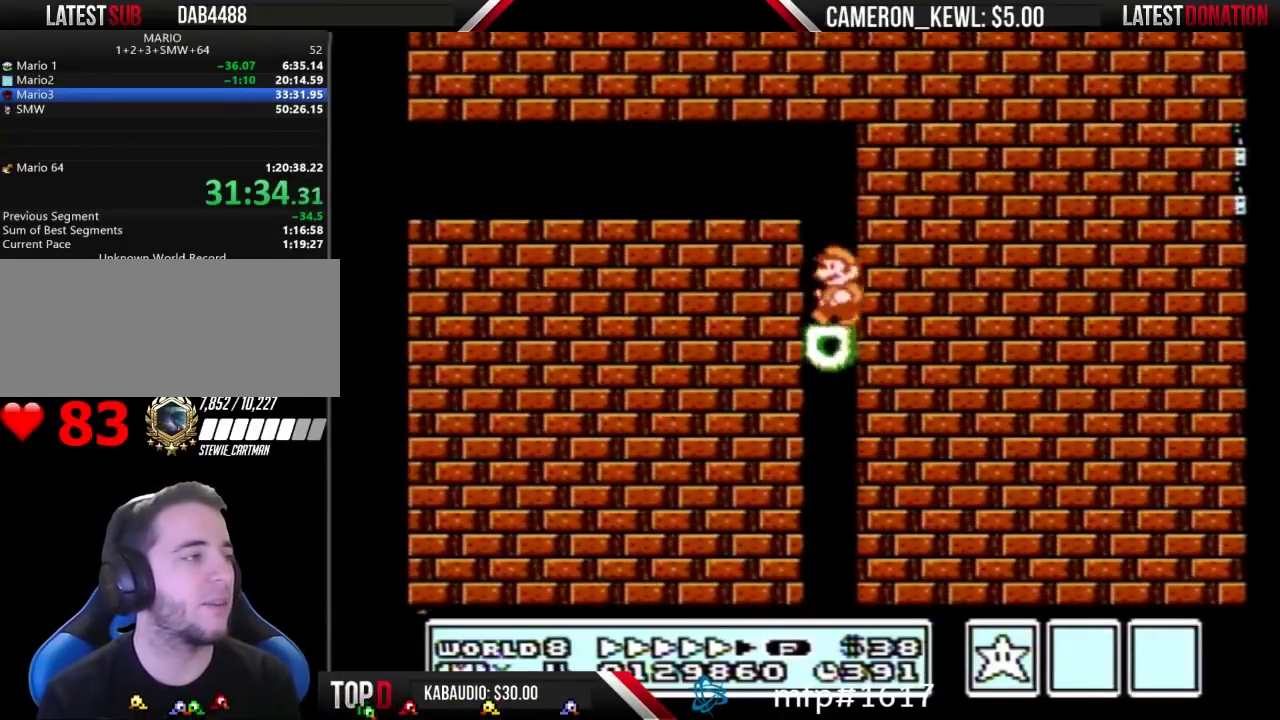
{"buttons": ["B"], "events": [[33, "DPAD_LEFT", "down"], [200, "B", "down"], [233, "DPAD_LEFT", "up"], [267, "B", "up"], [333, "B", "down"], [433, "B", "up"], [500, "B", "down"]]}